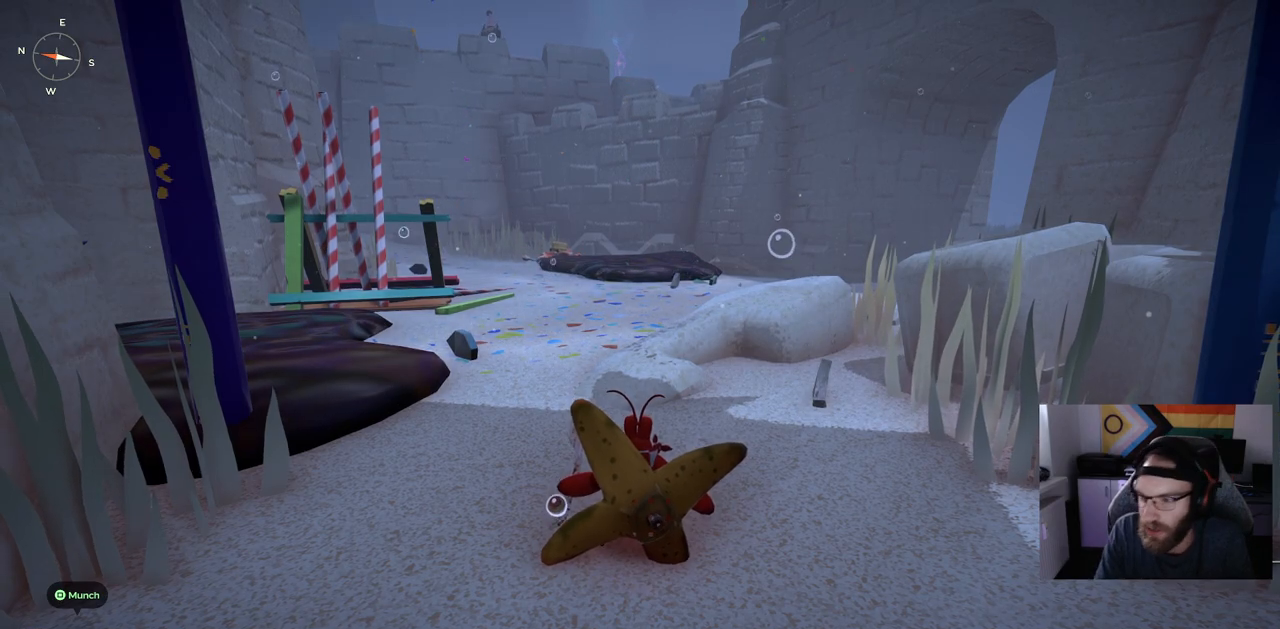
Gameplay with a controller (PlayStation layout); each line is a JSON object with the inputs held at the frame after it (dt_ms = milliseconds from this image to that frame). "events" lists button and stick changes between this image and that frame as [ms after this image, input, new state], when the widget could be followed in between.
{"dt_ms": 500, "buttons": [], "left_stick": "up", "right_stick": "center", "events": [[300, "left_stick", "up"]]}
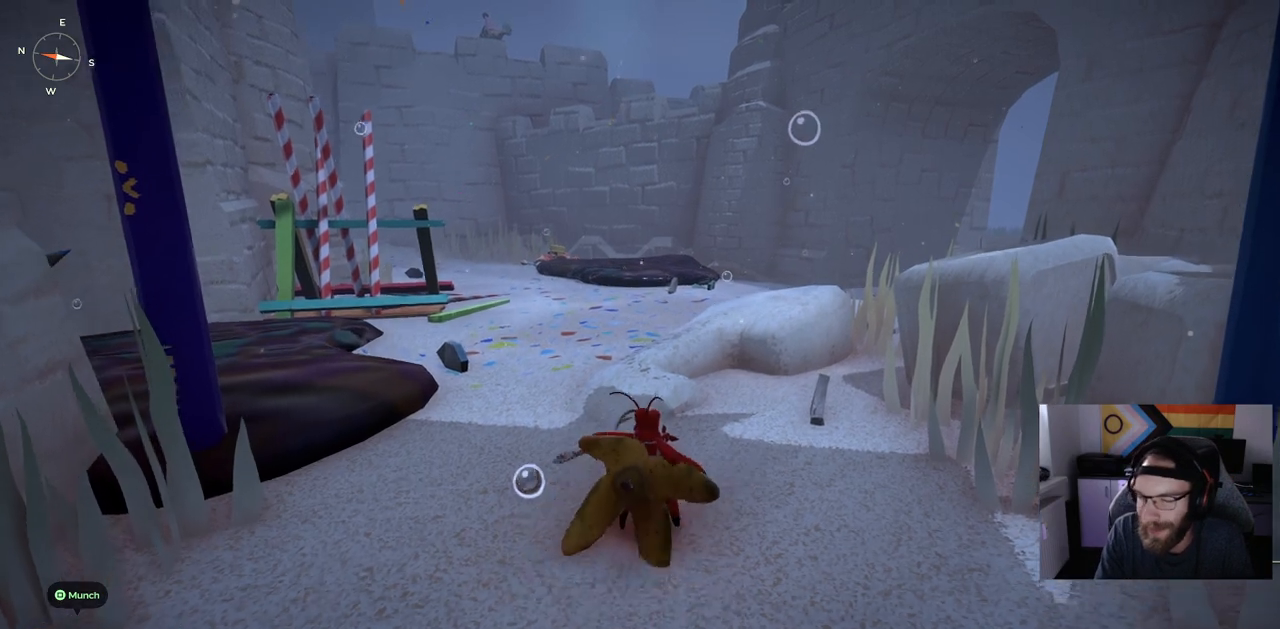
{"dt_ms": 500, "buttons": [], "left_stick": "up", "right_stick": "center", "events": []}
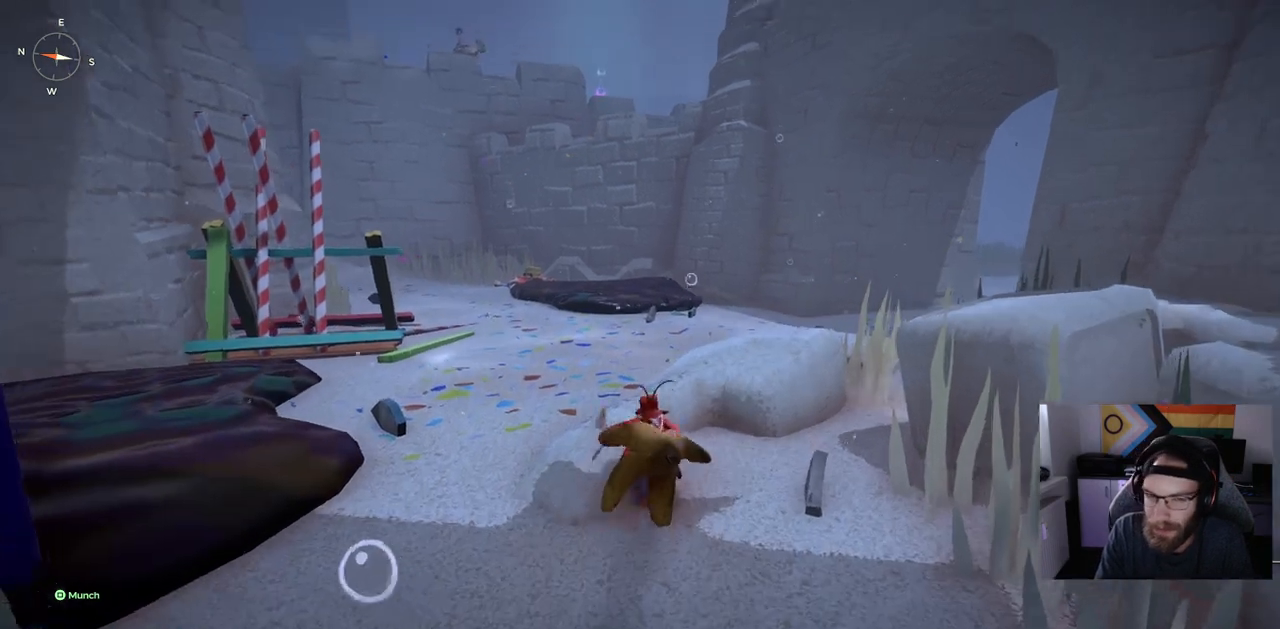
{"dt_ms": 500, "buttons": [], "left_stick": "up", "right_stick": "left", "events": [[367, "right_stick", "left"]]}
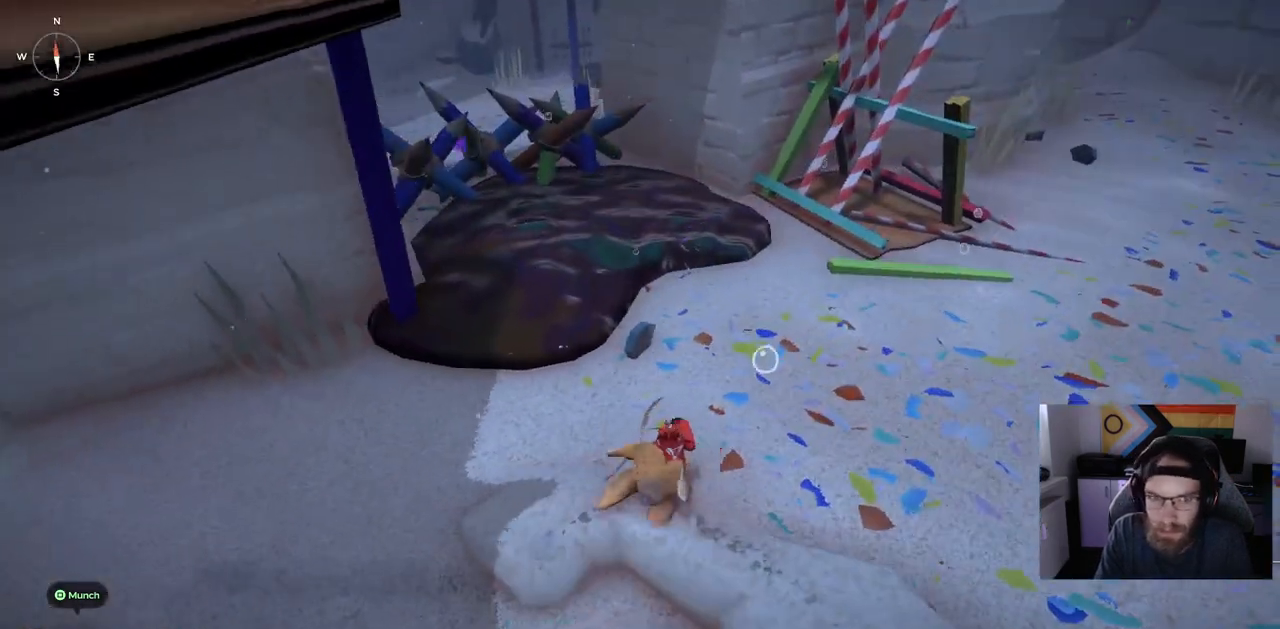
{"dt_ms": 500, "buttons": [], "left_stick": "up-right", "right_stick": "center", "events": [[17, "right_stick", "center"], [417, "left_stick", "up-right"]]}
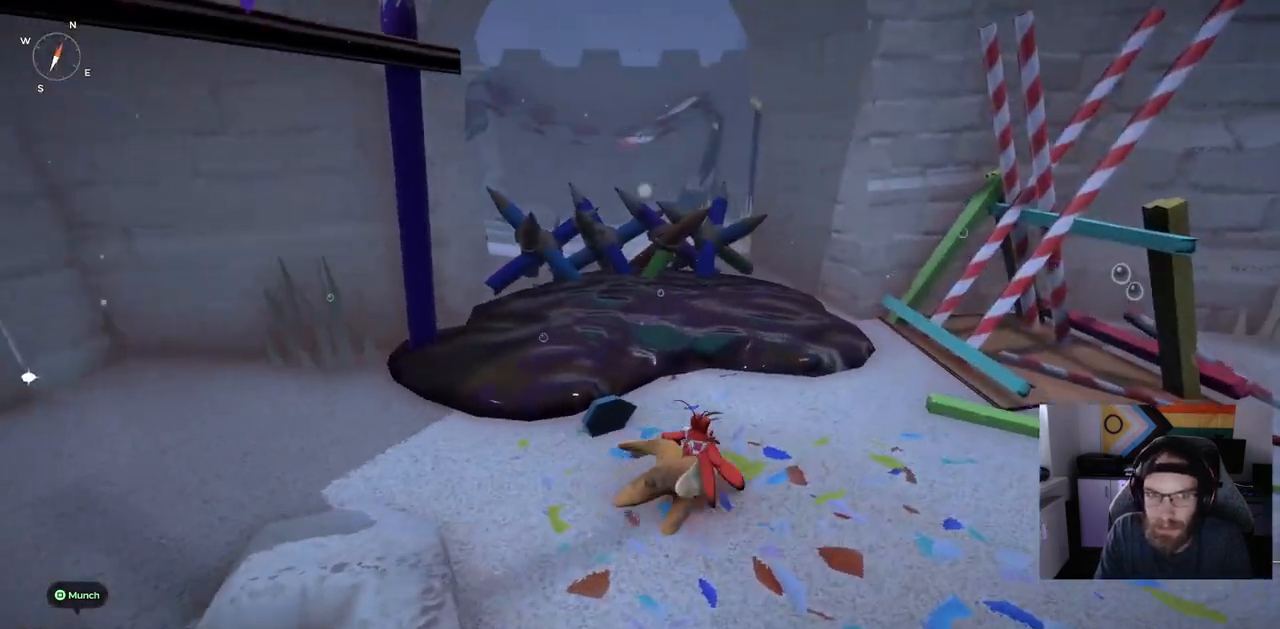
{"dt_ms": 500, "buttons": [], "left_stick": "up-right", "right_stick": "center", "events": []}
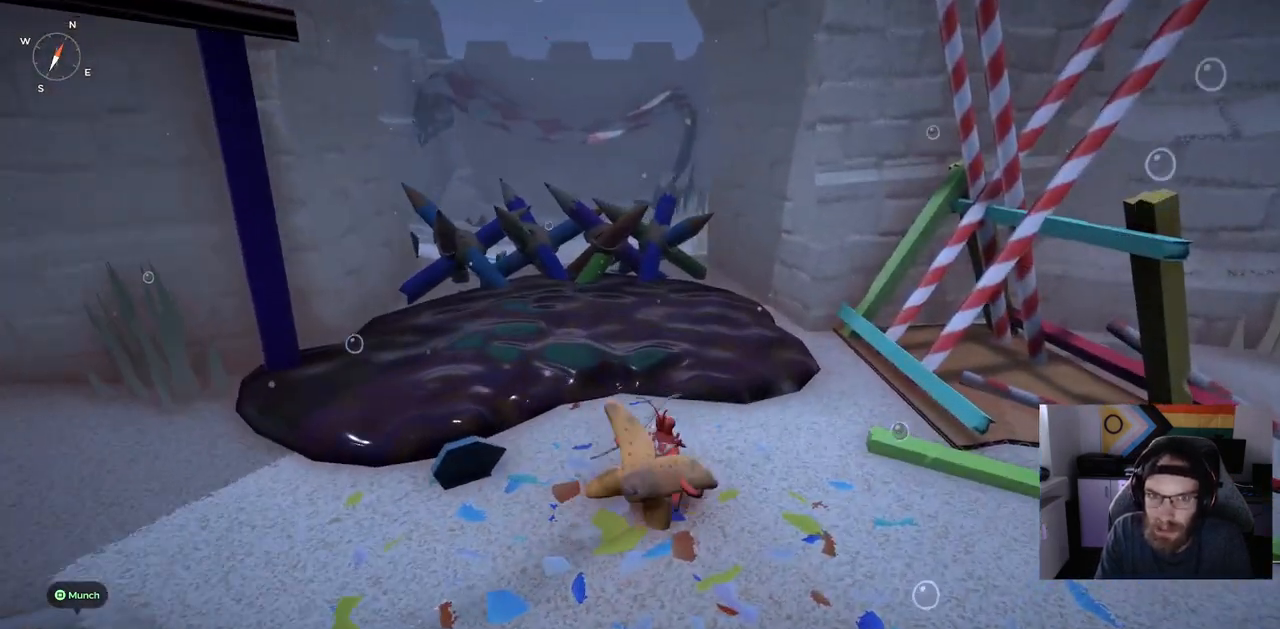
{"dt_ms": 500, "buttons": [], "left_stick": "center", "right_stick": "center", "events": [[250, "left_stick", "center"]]}
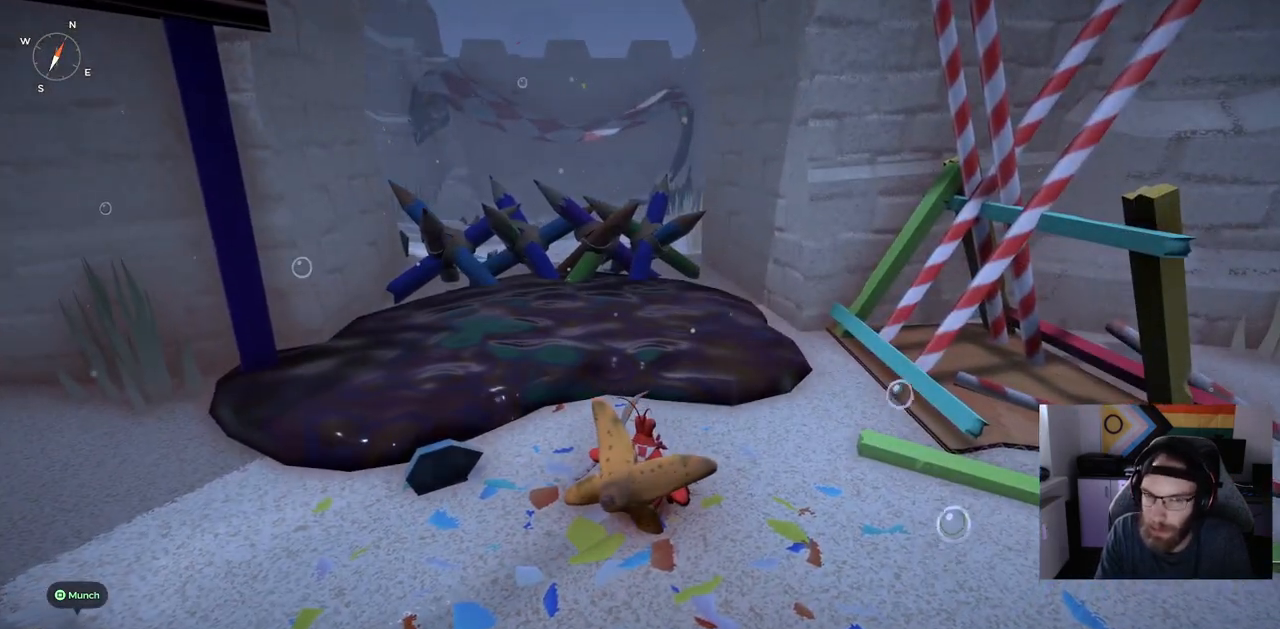
{"dt_ms": 500, "buttons": [], "left_stick": "center", "right_stick": "center", "events": []}
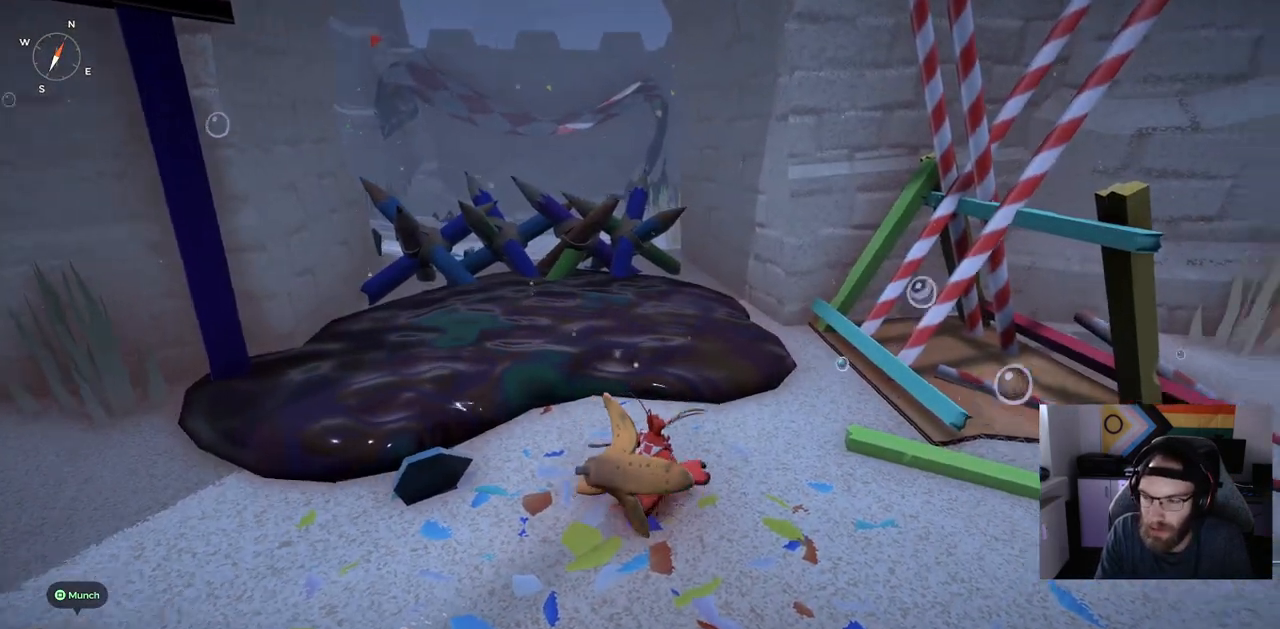
{"dt_ms": 500, "buttons": [], "left_stick": "up", "right_stick": "center", "events": [[283, "left_stick", "up-right"], [467, "left_stick", "up"]]}
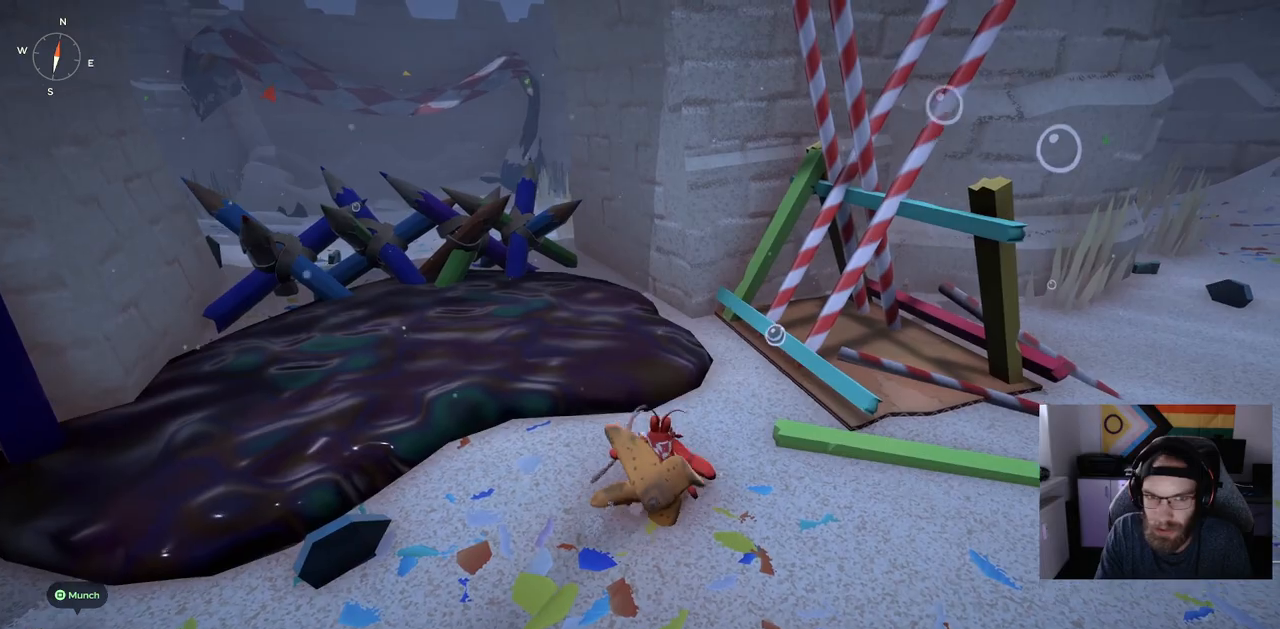
{"dt_ms": 1000, "buttons": ["CIRCLE"], "left_stick": "up", "right_stick": "center"}
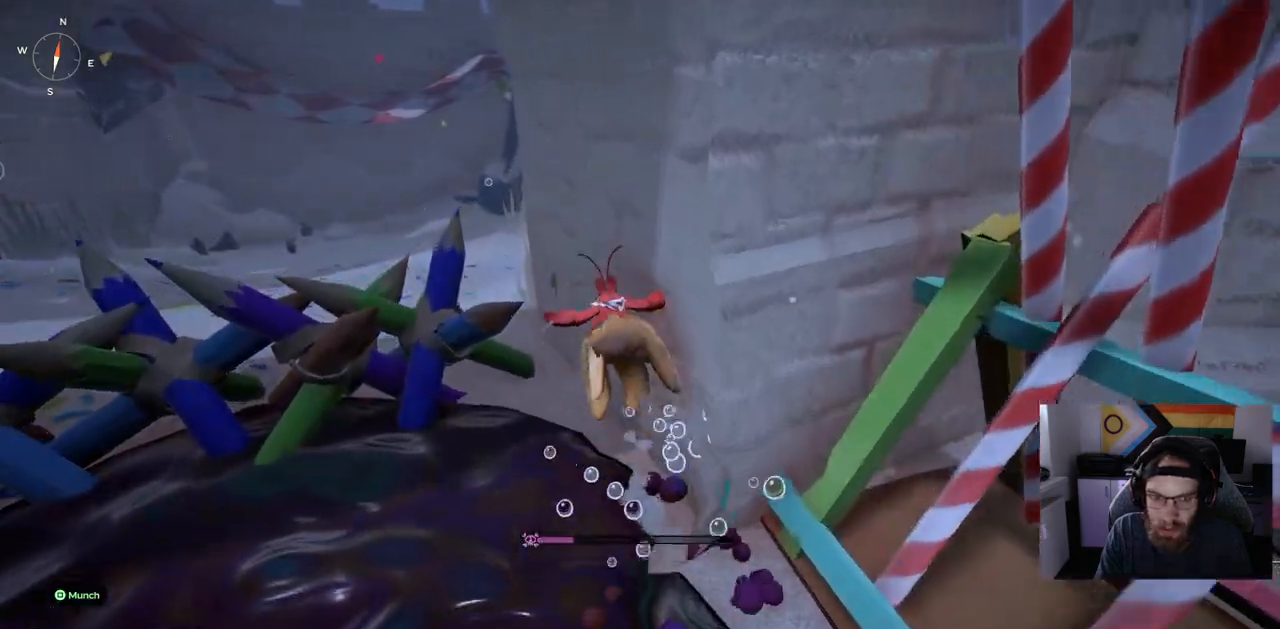
{"dt_ms": 500, "buttons": ["R1"], "left_stick": "up", "right_stick": "center", "events": [[350, "CIRCLE", "up"], [450, "R1", "down"]]}
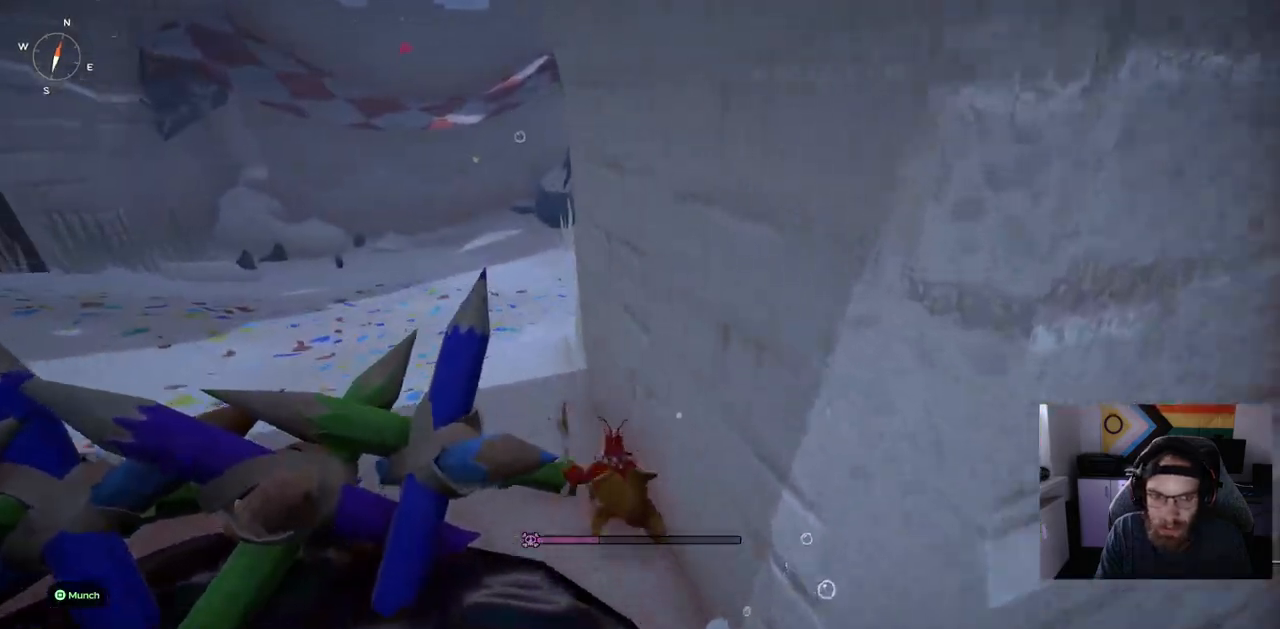
{"dt_ms": 500, "buttons": [], "left_stick": "up", "right_stick": "center", "events": [[100, "R1", "up"]]}
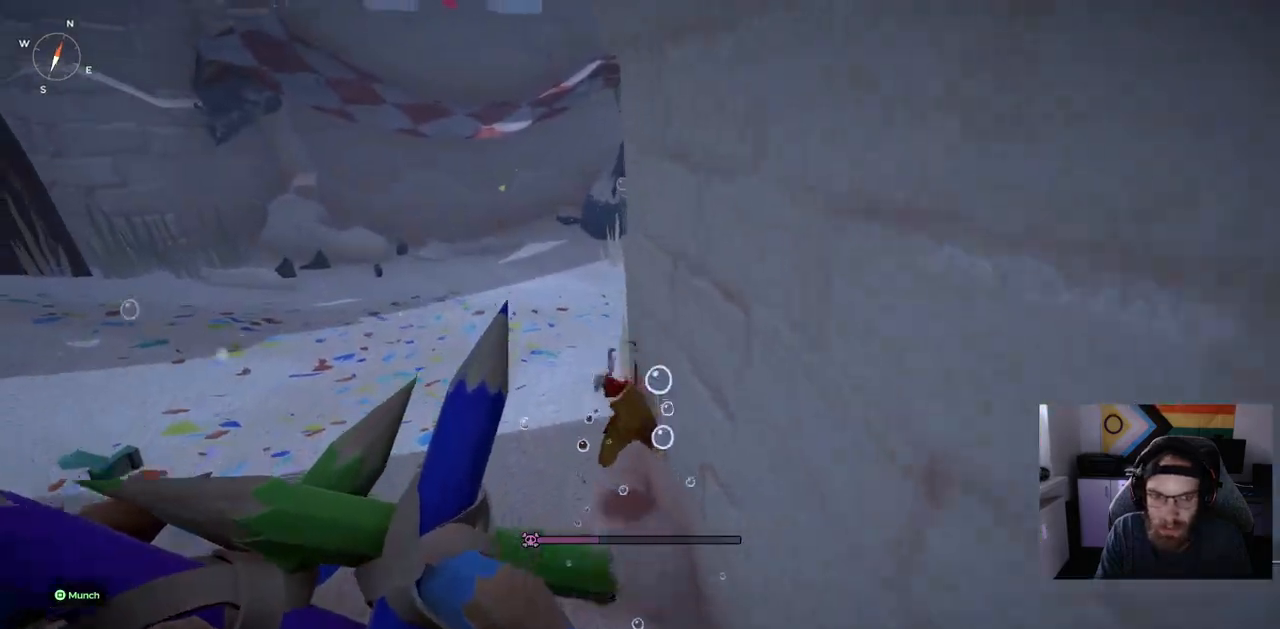
{"dt_ms": 500, "buttons": [], "left_stick": "up", "right_stick": "center", "events": []}
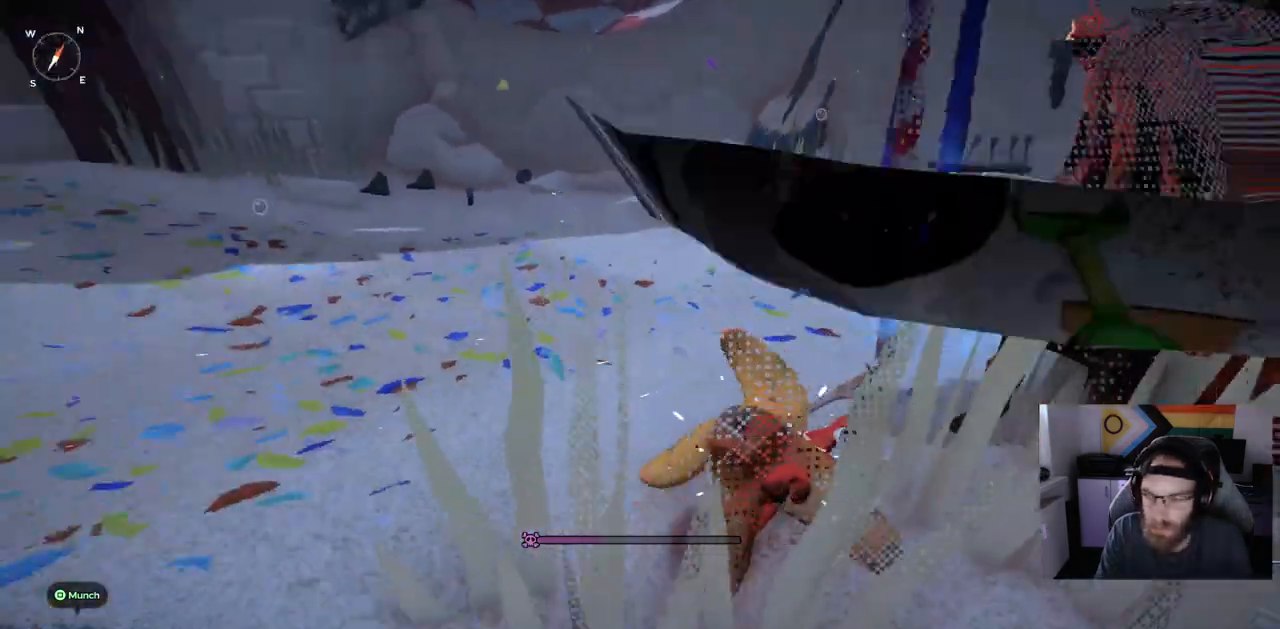
{"dt_ms": 500, "buttons": [], "left_stick": "up", "right_stick": "center", "events": []}
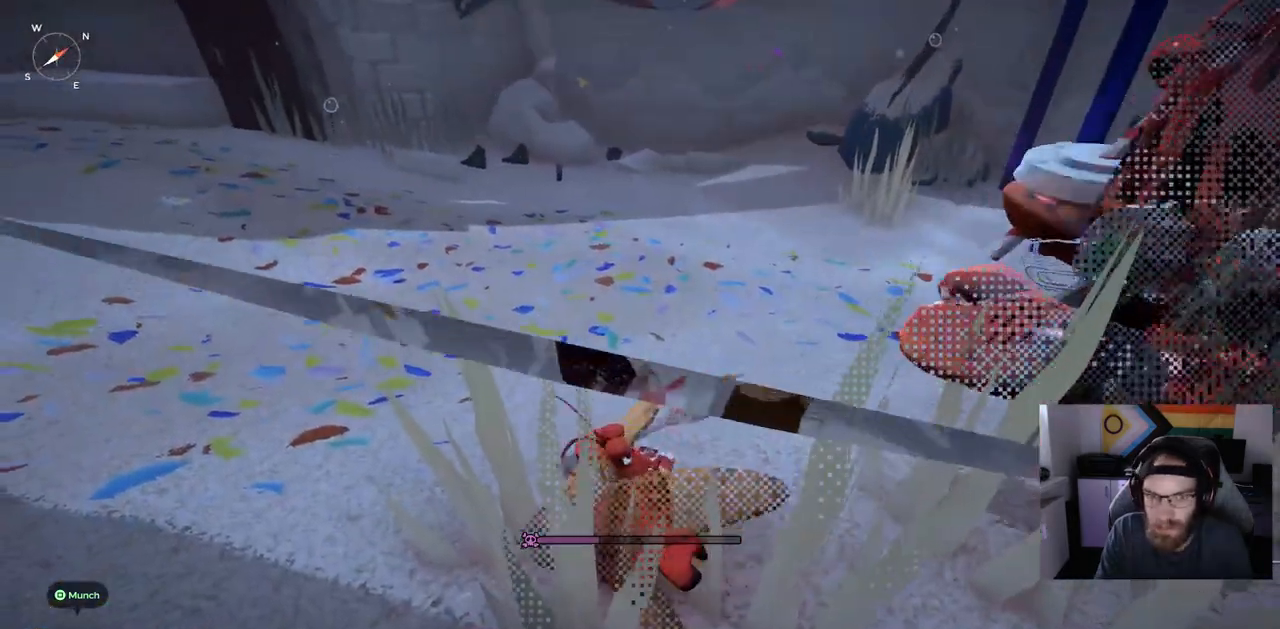
{"dt_ms": 500, "buttons": [], "left_stick": "up", "right_stick": "center", "events": [[233, "CIRCLE", "down"], [333, "CIRCLE", "up"]]}
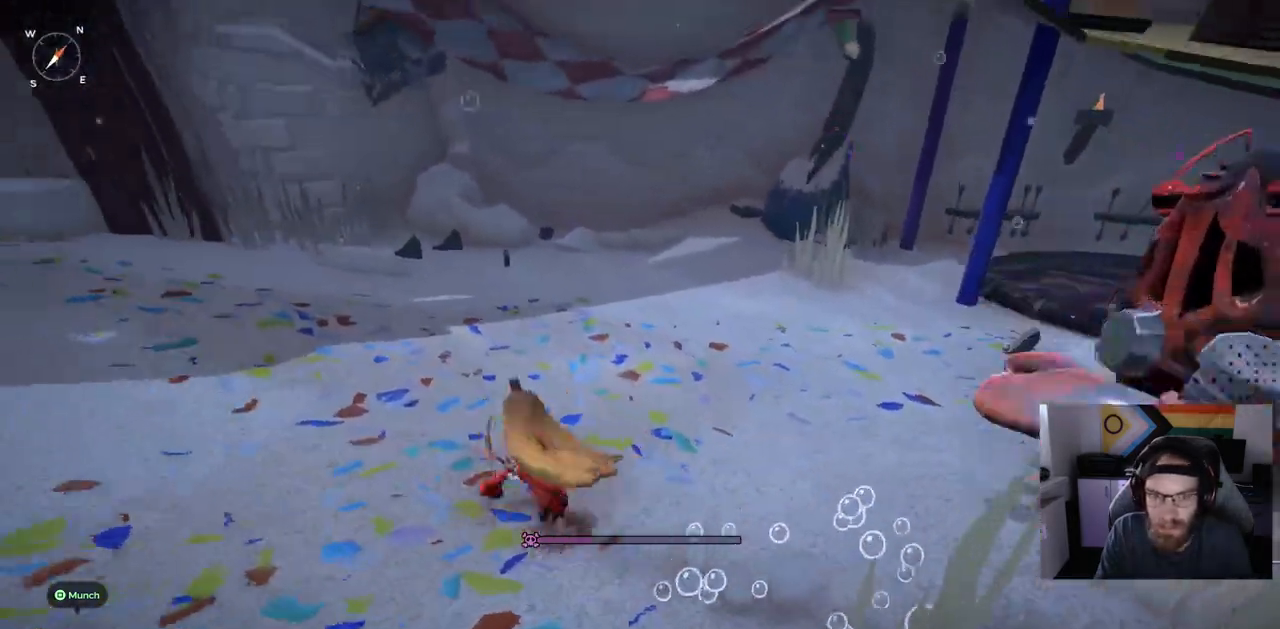
{"dt_ms": 500, "buttons": [], "left_stick": "up", "right_stick": "center", "events": []}
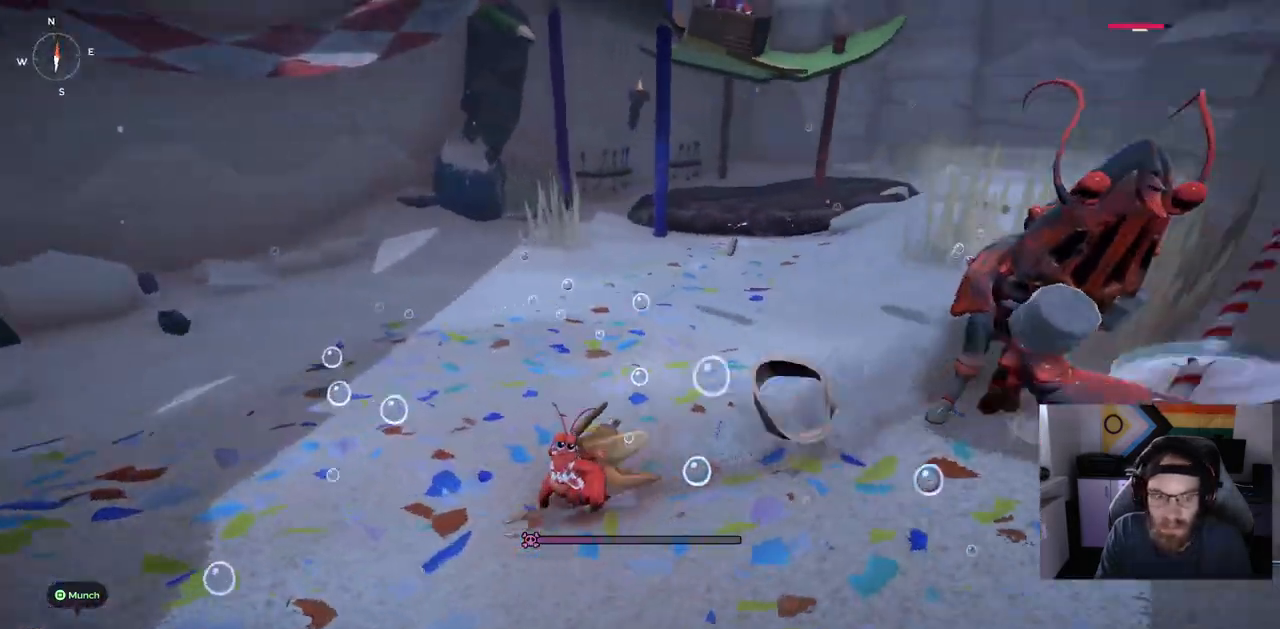
{"dt_ms": 500, "buttons": [], "left_stick": "down-left", "right_stick": "center", "events": [[200, "left_stick", "up-left"], [333, "CIRCLE", "down"], [400, "CIRCLE", "up"], [433, "left_stick", "down-left"]]}
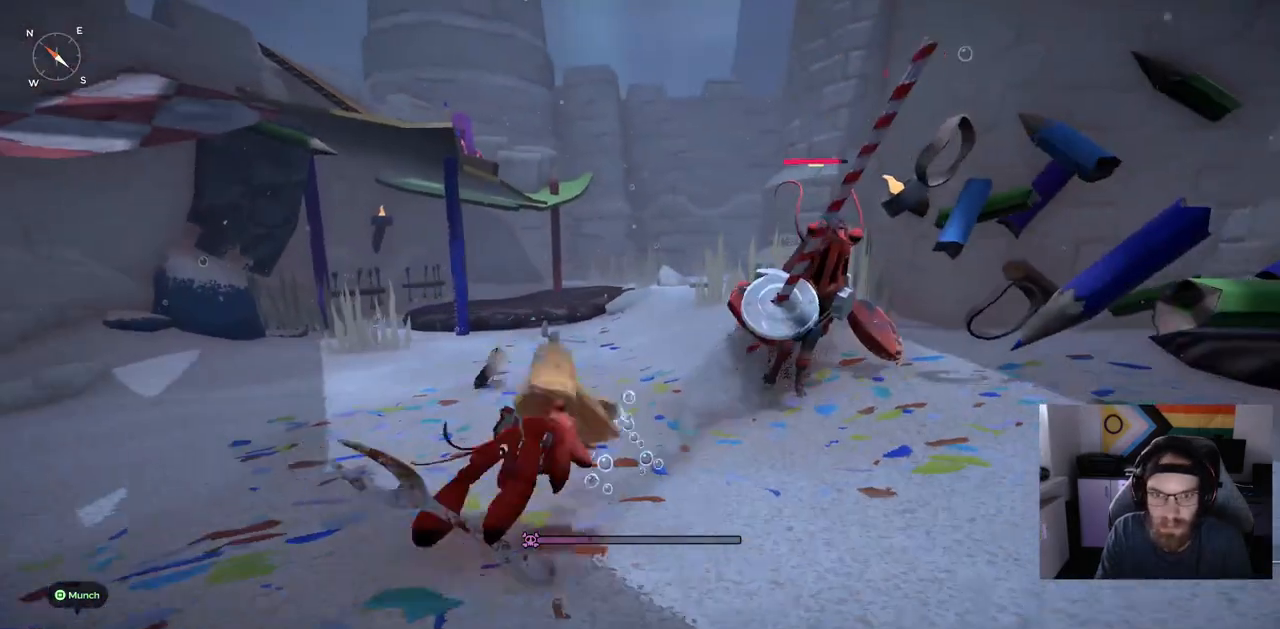
{"dt_ms": 500, "buttons": [], "left_stick": "center", "right_stick": "center", "events": [[483, "left_stick", "center"]]}
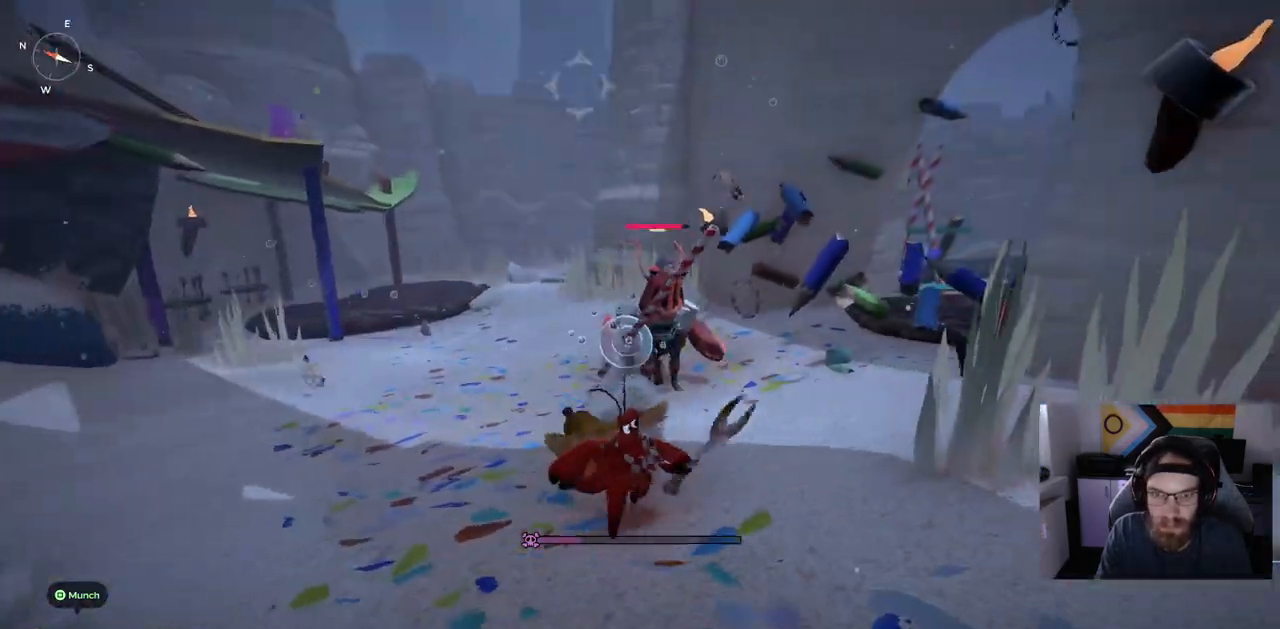
{"dt_ms": 500, "buttons": [], "left_stick": "right", "right_stick": "center", "events": [[33, "left_stick", "right"], [83, "R3", "down"], [183, "R3", "up"], [283, "left_stick", "up-right"], [500, "left_stick", "right"]]}
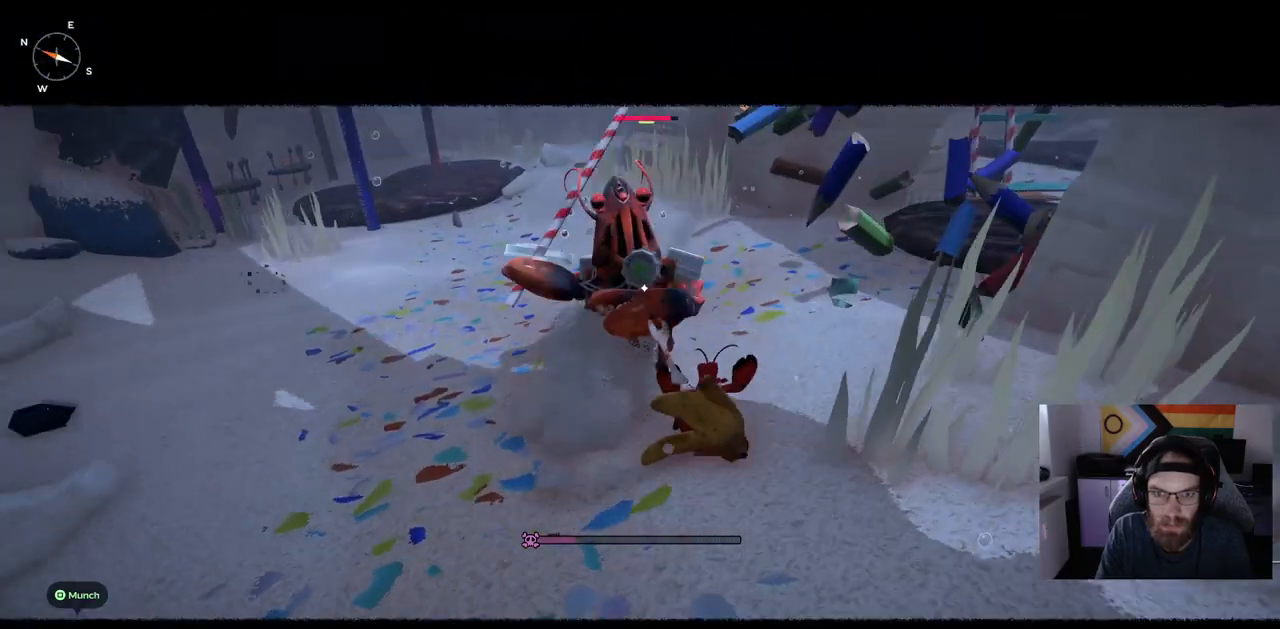
{"dt_ms": 500, "buttons": [], "left_stick": "up-left", "right_stick": "center", "events": [[183, "CIRCLE", "down"], [250, "left_stick", "up-left"], [450, "CIRCLE", "up"]]}
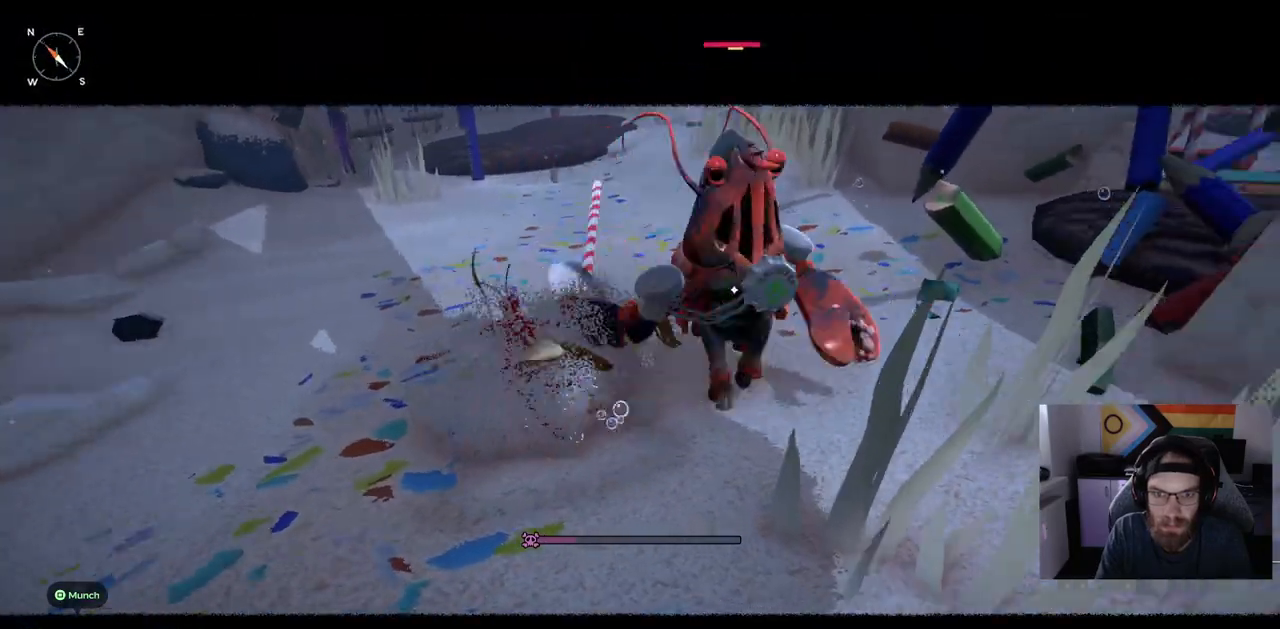
{"dt_ms": 500, "buttons": ["R1"], "left_stick": "up-left", "right_stick": "center", "events": [[417, "R1", "down"]]}
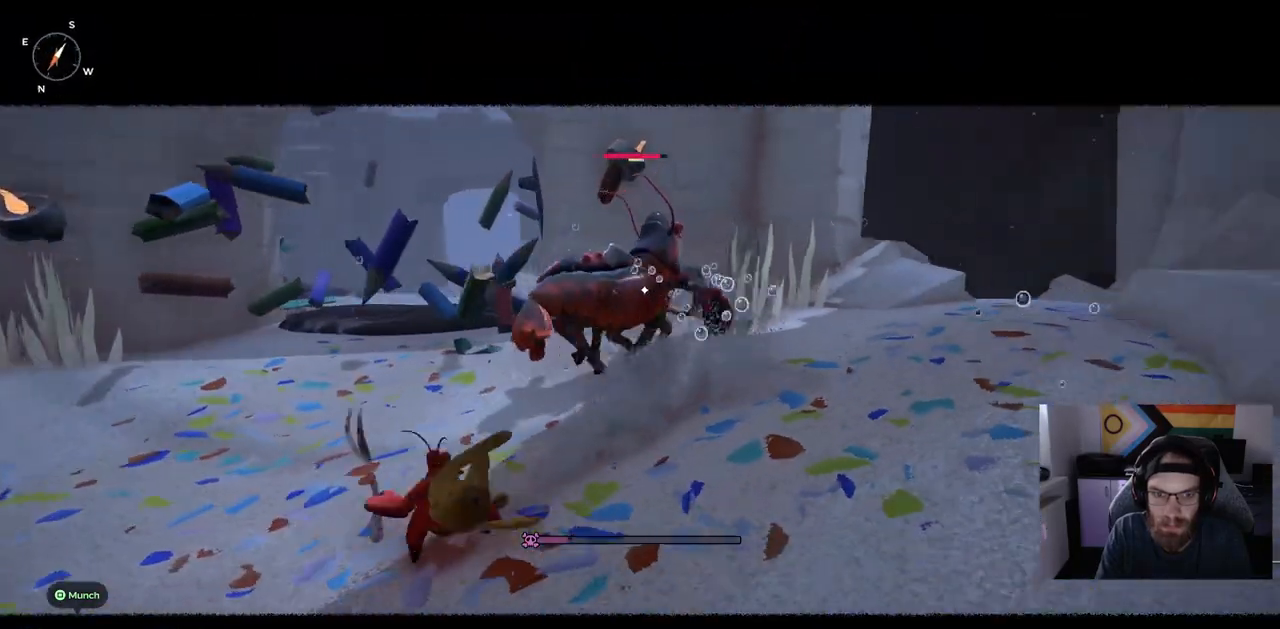
{"dt_ms": 500, "buttons": ["R1"], "left_stick": "up-left", "right_stick": "center", "events": []}
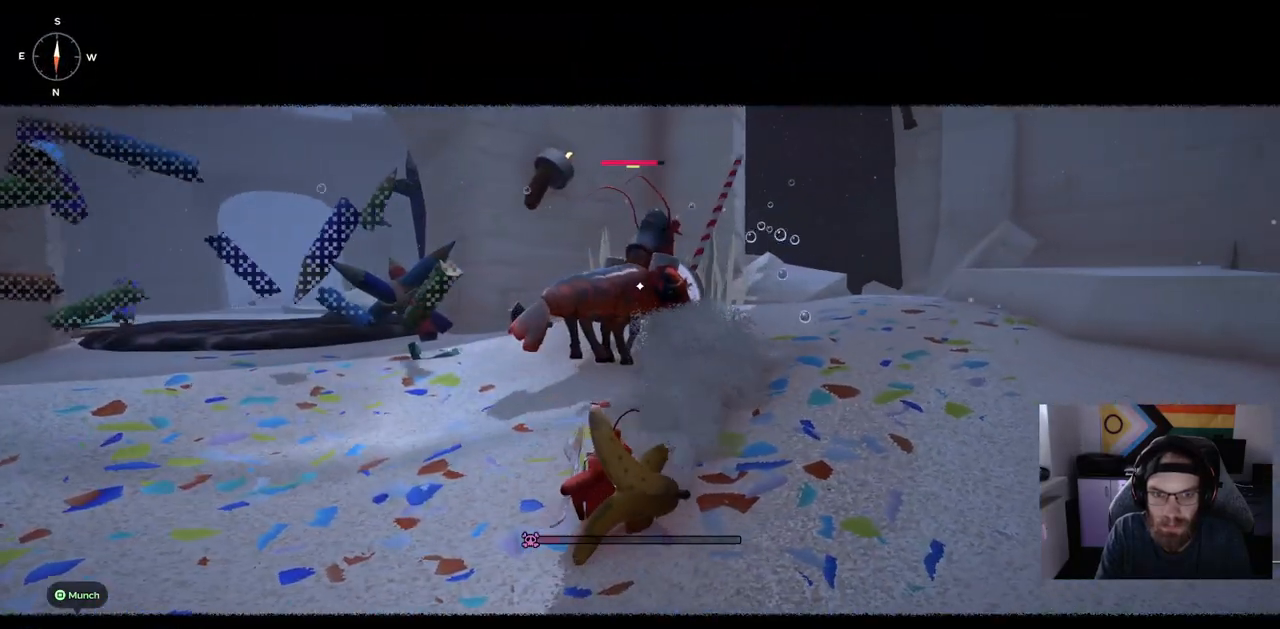
{"dt_ms": 500, "buttons": ["R1"], "left_stick": "up-left", "right_stick": "center", "events": []}
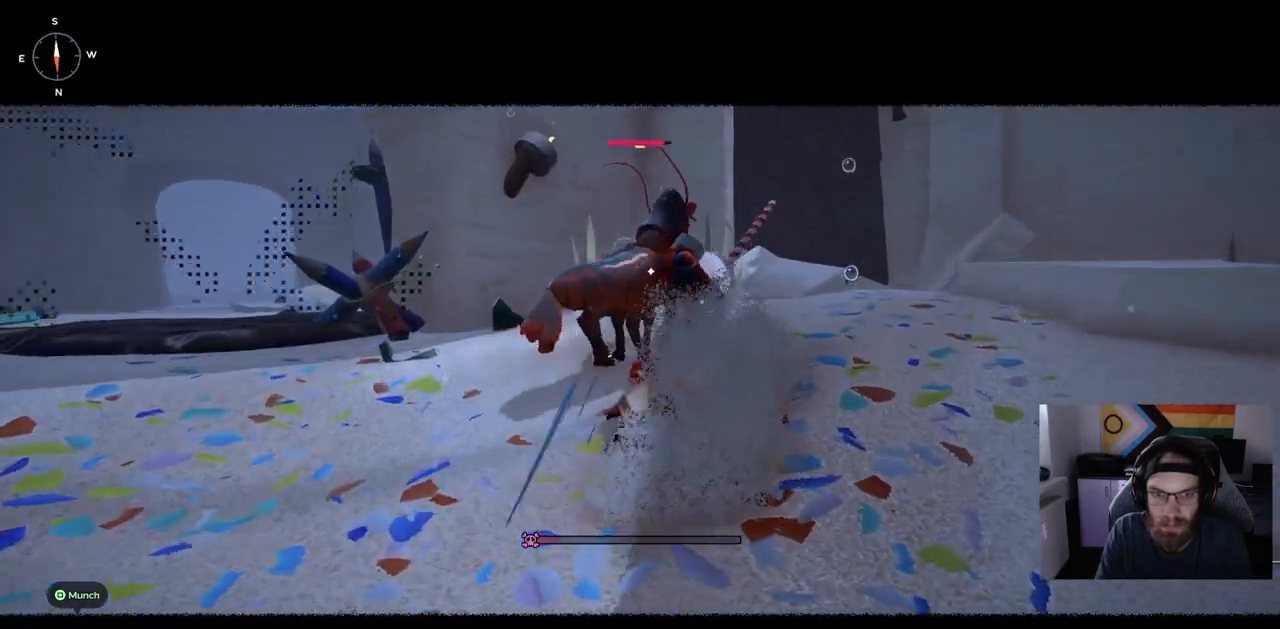
{"dt_ms": 500, "buttons": [], "left_stick": "up-left", "right_stick": "center", "events": [[300, "R1", "up"]]}
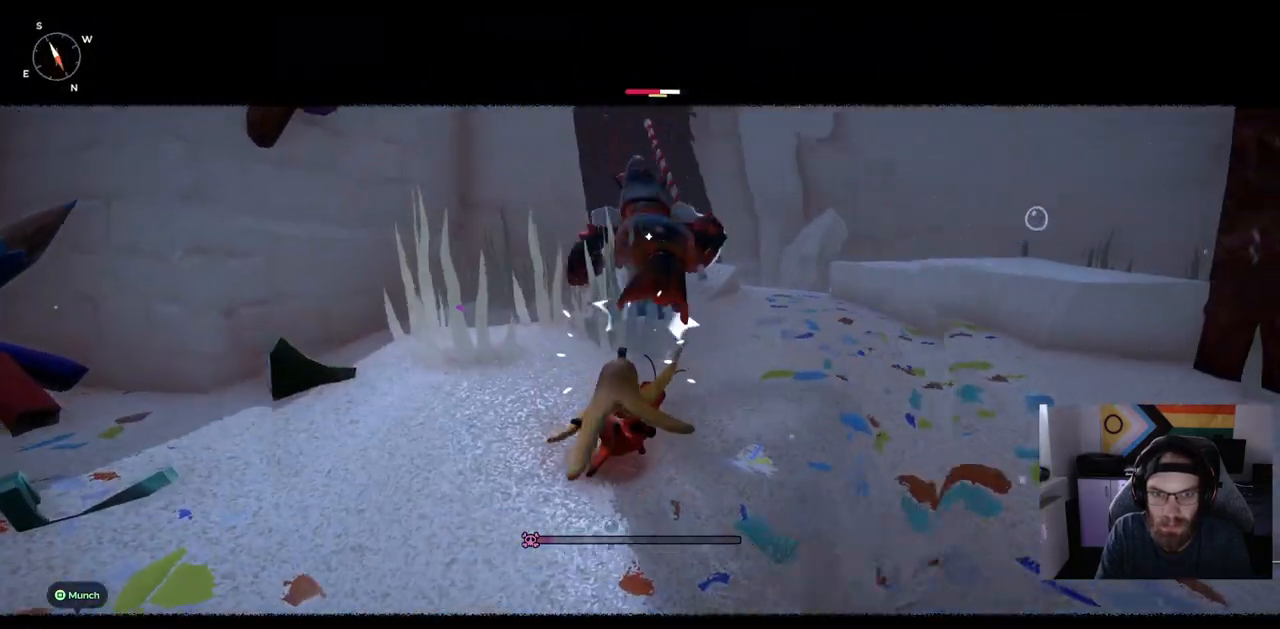
{"dt_ms": 500, "buttons": [], "left_stick": "up-left", "right_stick": "center", "events": [[67, "SQUARE", "down"], [200, "SQUARE", "up"]]}
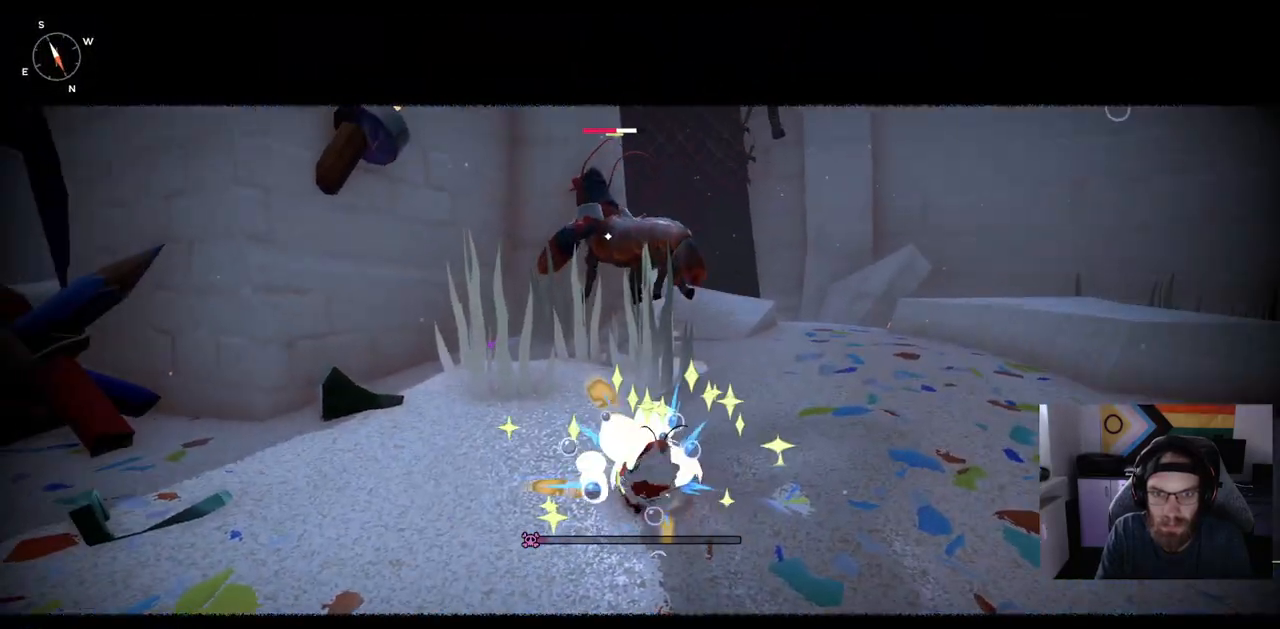
{"dt_ms": 500, "buttons": [], "left_stick": "up-left", "right_stick": "center", "events": []}